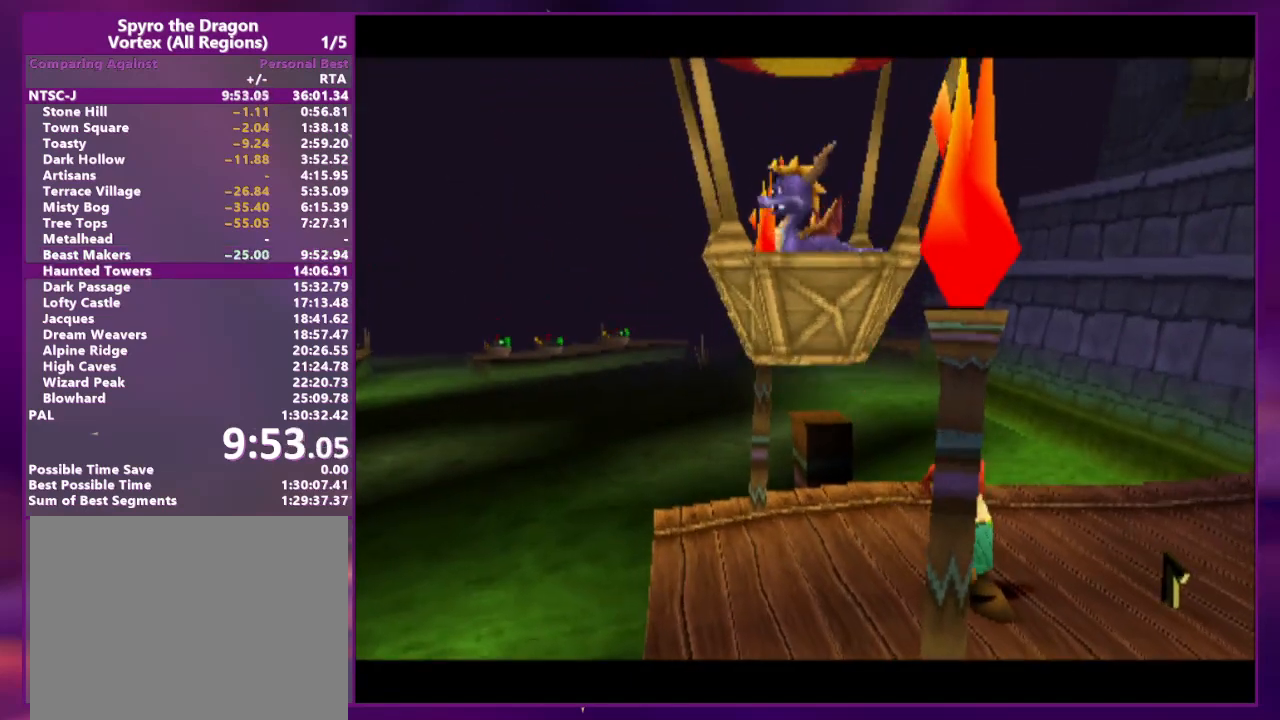
Gameplay with a controller (PlayStation layout); each line is a JSON object with the inputs held at the frame after it. "events" lists button and stick changes between this image and that frame as [ms after this image, input, new state], when the widget could be followed in between. Not read: L3 R3 left_stick right_stick.
{"buttons": [], "events": []}
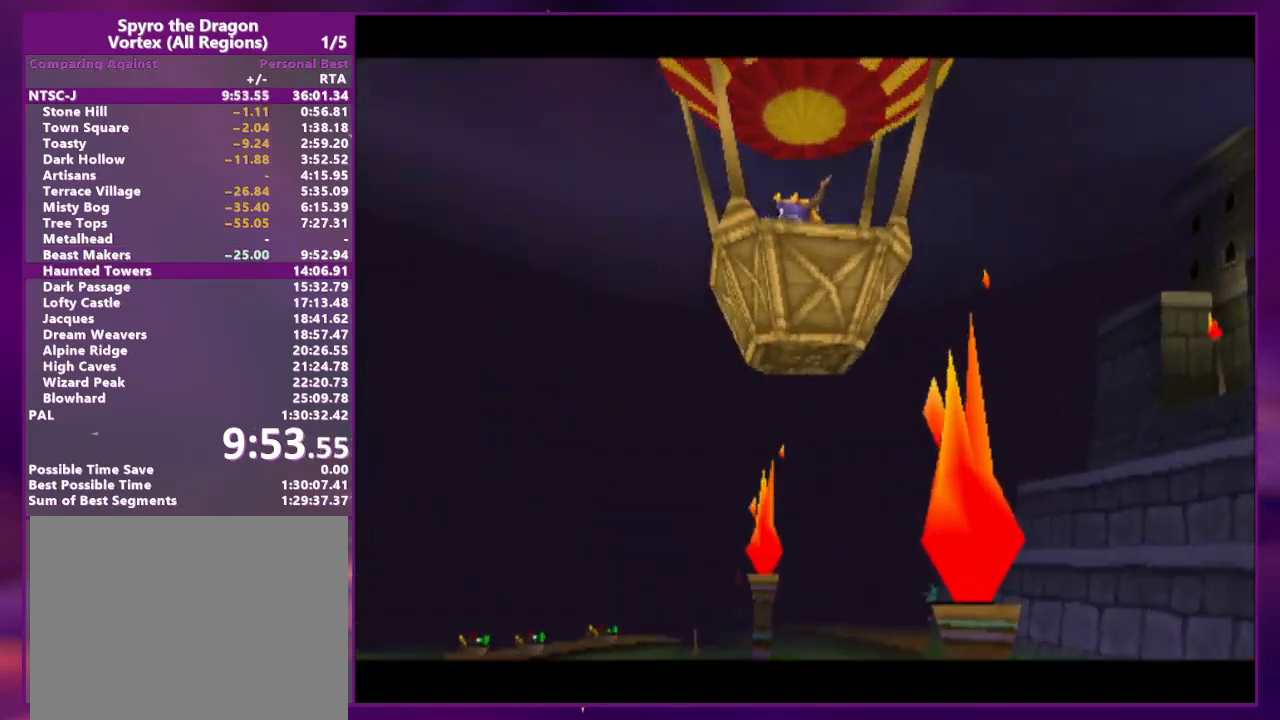
{"buttons": ["R1"], "events": [[333, "R1", "down"], [400, "L1", "down"], [433, "R1", "up"], [500, "L1", "up"], [500, "R1", "down"]]}
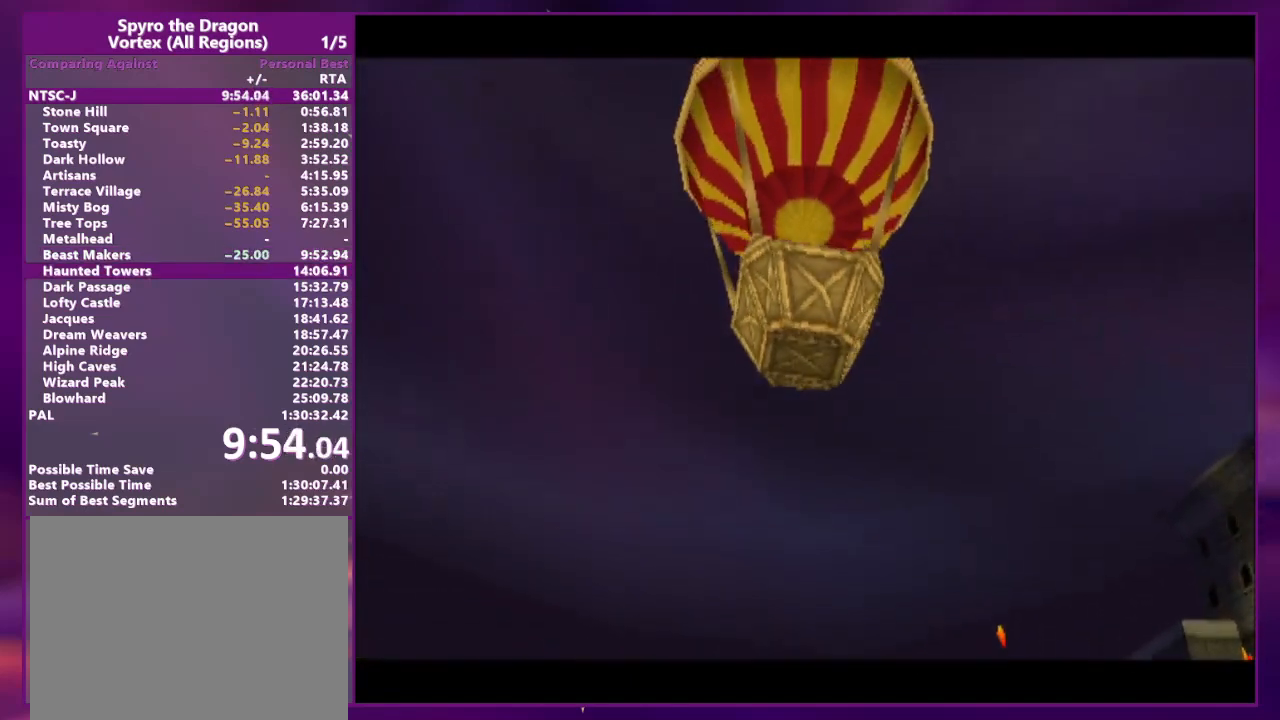
{"buttons": [], "events": [[67, "L1", "down"], [67, "R1", "up"], [167, "R1", "down"], [200, "L1", "up"], [267, "R1", "up"]]}
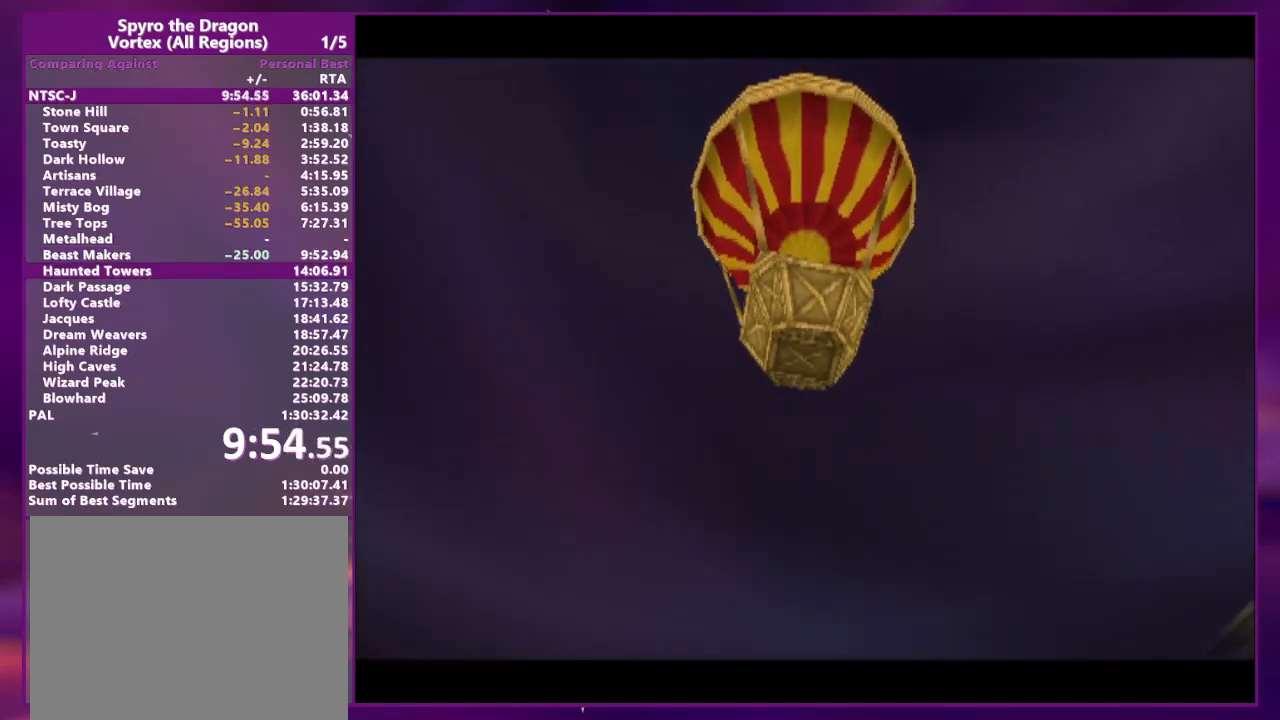
{"buttons": [], "events": []}
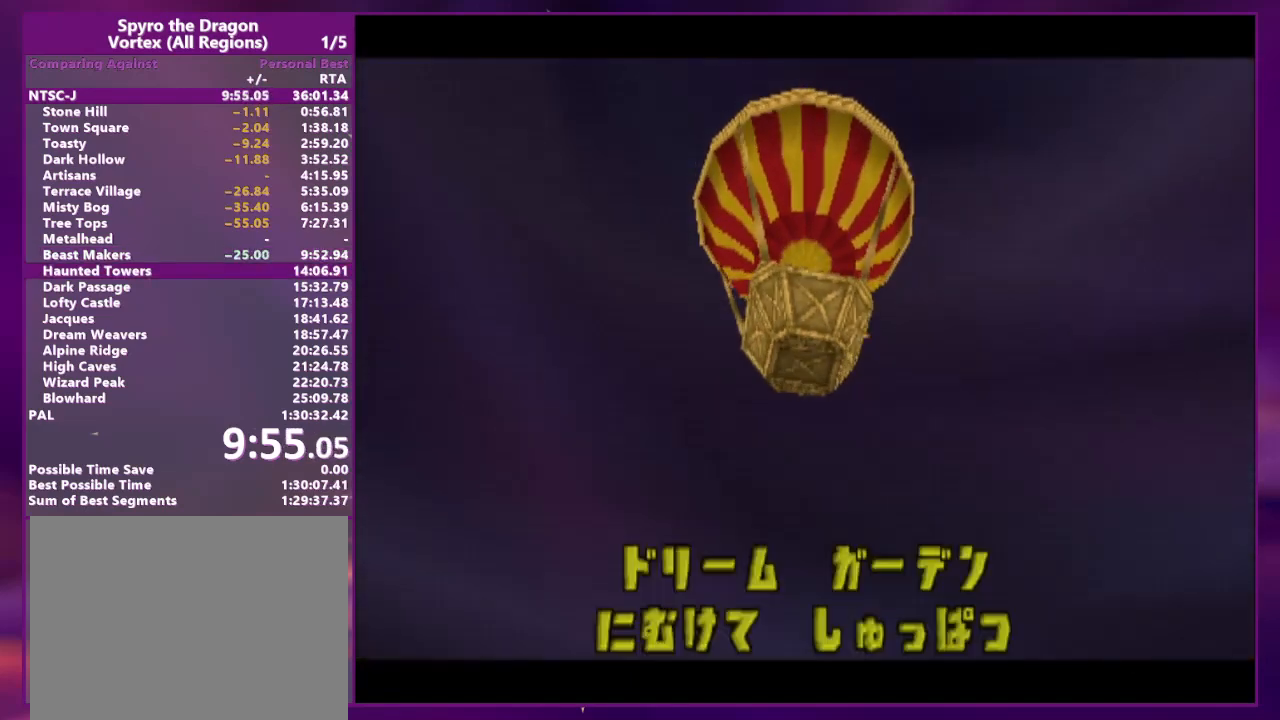
{"buttons": [], "events": []}
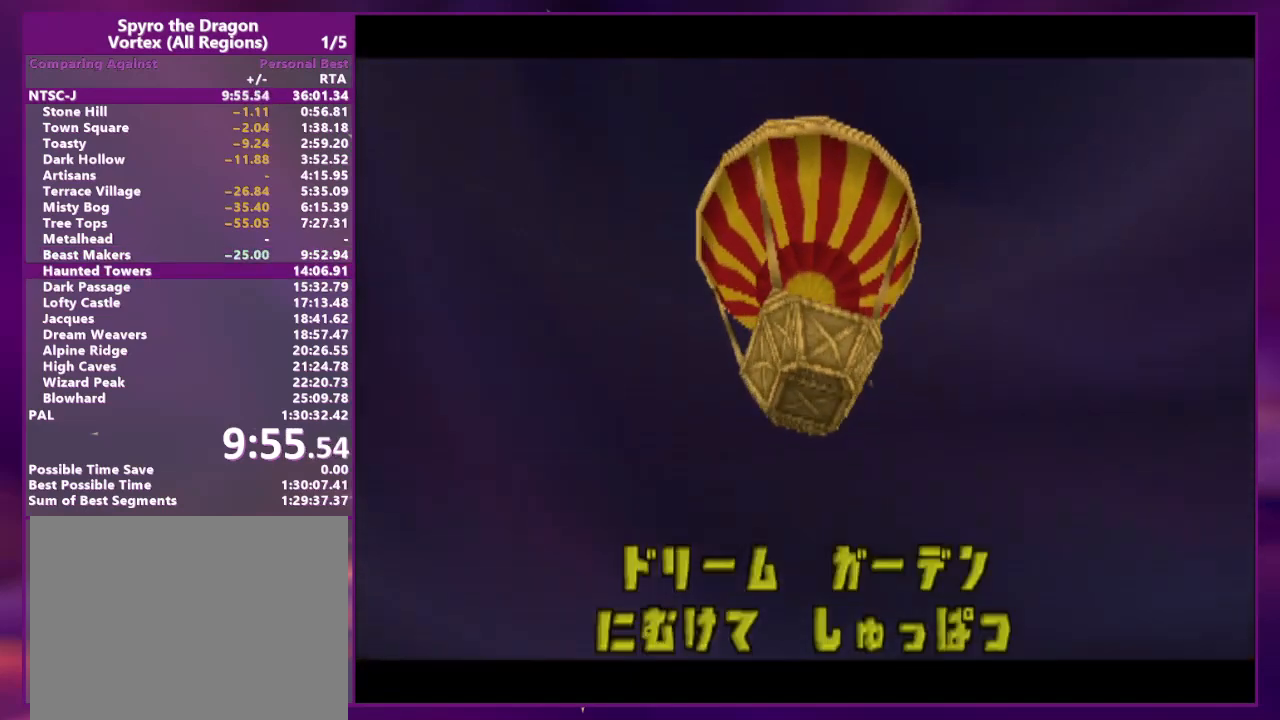
{"buttons": [], "events": []}
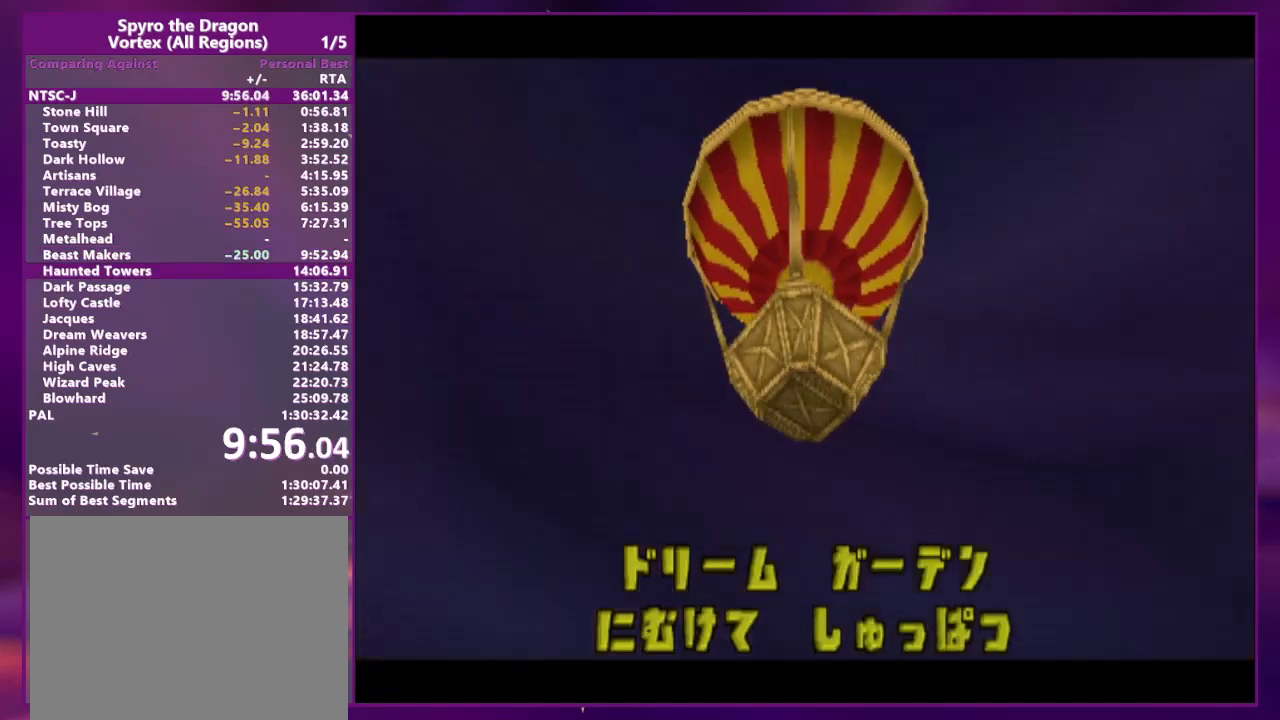
{"buttons": [], "events": []}
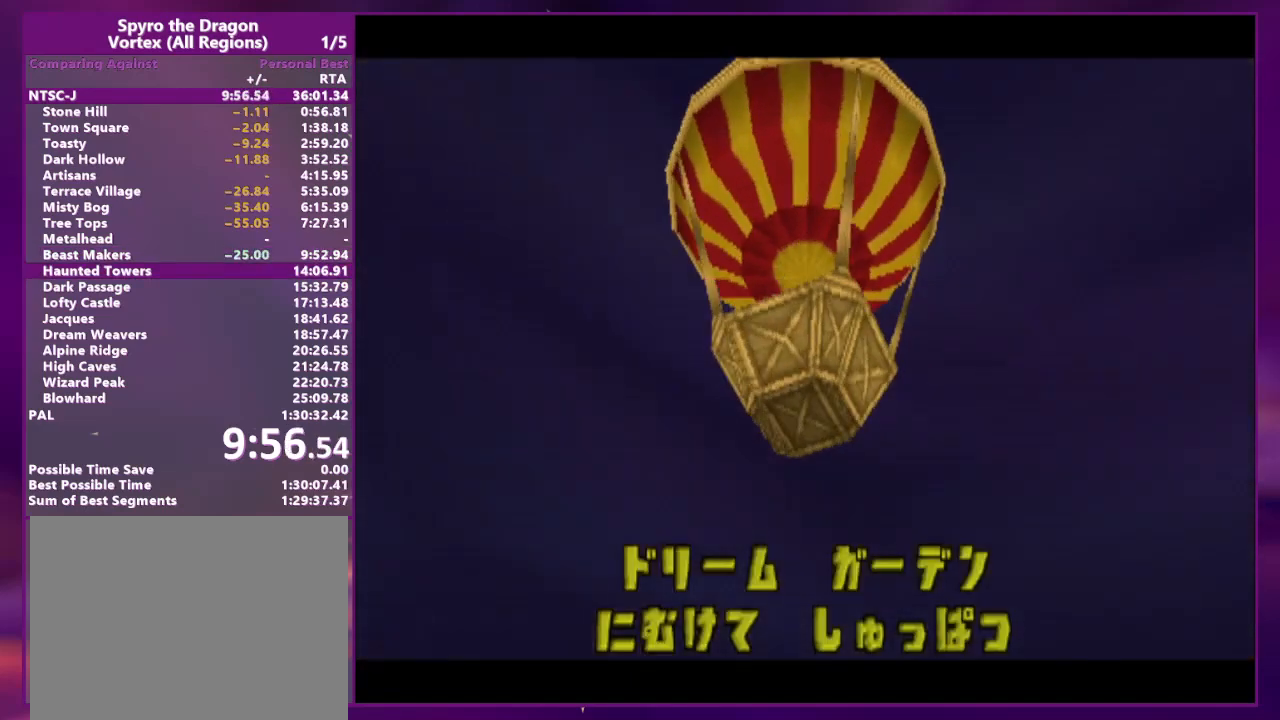
{"buttons": [], "events": []}
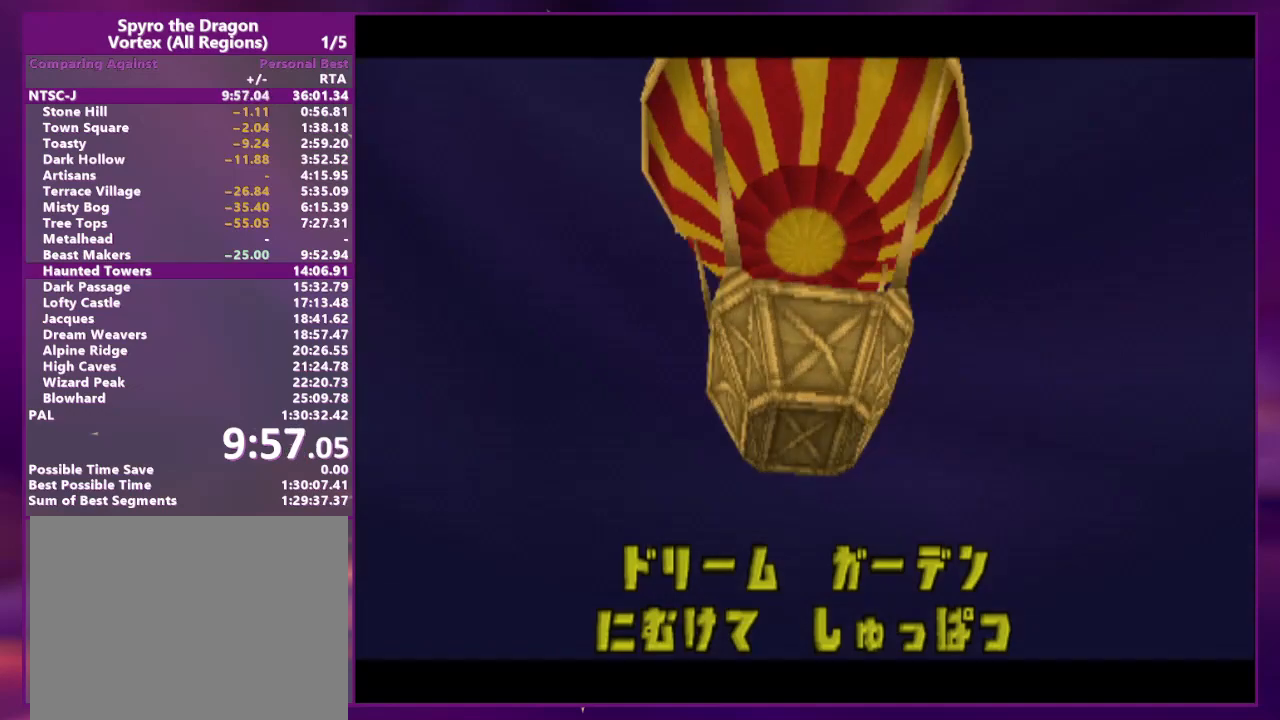
{"buttons": [], "events": []}
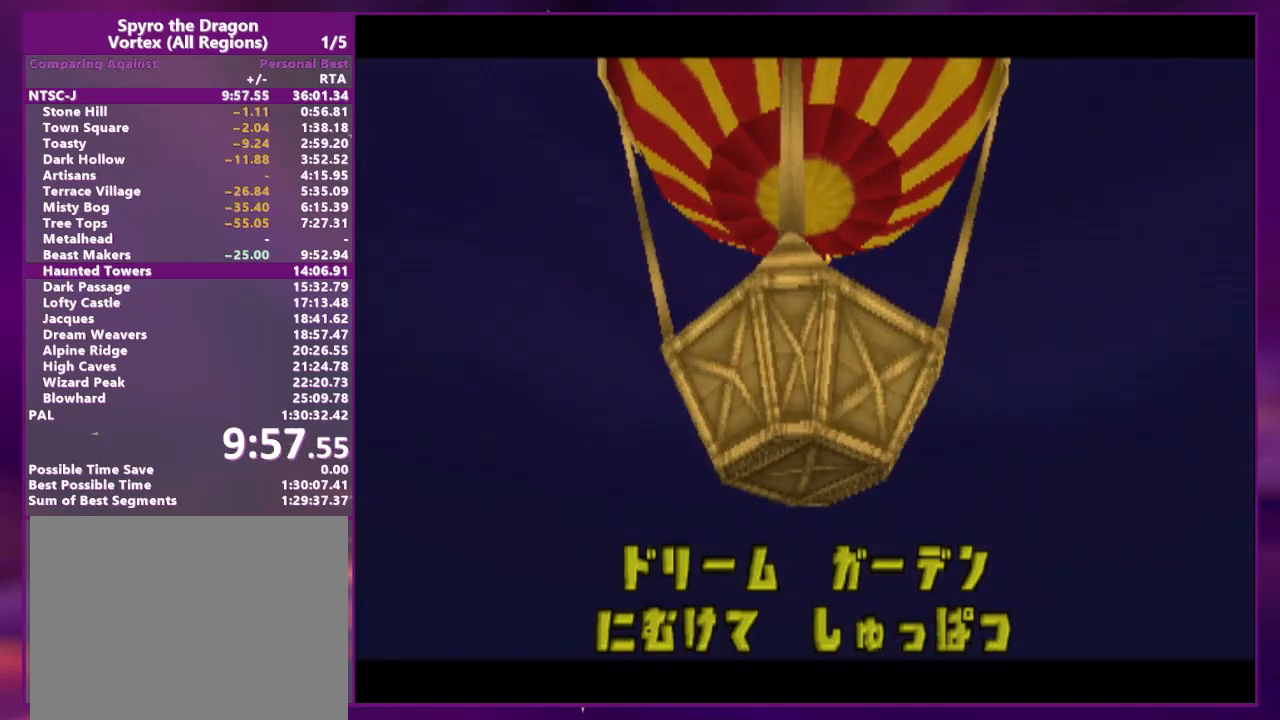
{"buttons": ["DPAD_UP"], "events": [[500, "DPAD_UP", "down"]]}
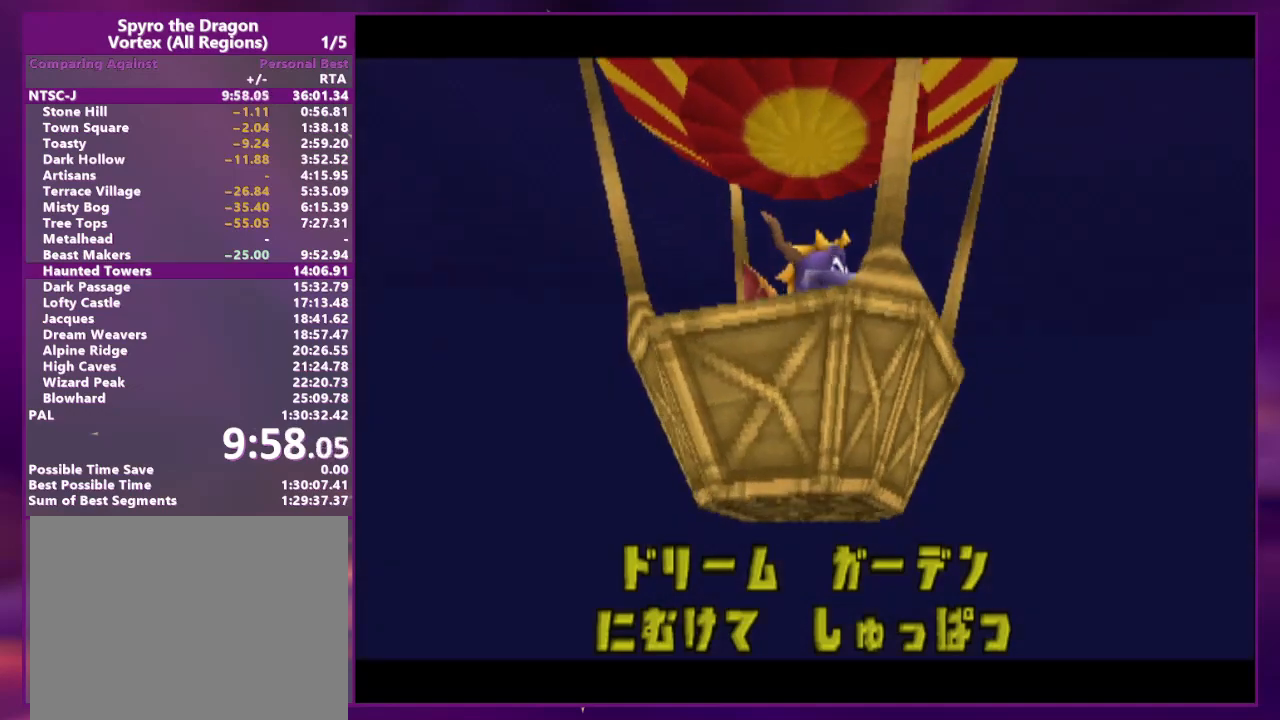
{"buttons": [], "events": [[233, "CIRCLE", "down"], [233, "CROSS", "down"], [267, "TRIANGLE", "down"], [333, "CIRCLE", "up"], [333, "DPAD_UP", "up"], [333, "SQUARE", "down"], [367, "TRIANGLE", "up"], [400, "SQUARE", "up"], [433, "CROSS", "up"]]}
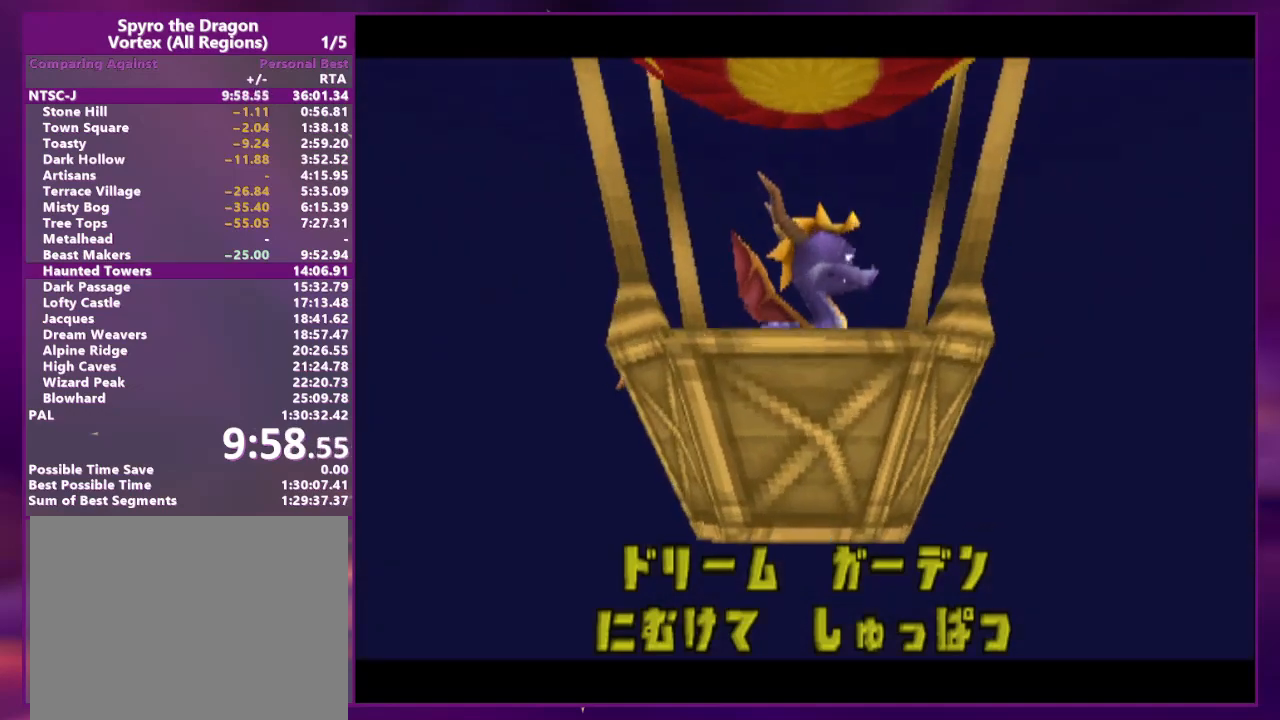
{"buttons": [], "events": [[33, "R1", "down"], [100, "L1", "down"], [133, "R1", "up"], [200, "L1", "up"], [200, "R1", "down"], [267, "L1", "down"], [267, "R1", "up"], [367, "L1", "up"], [367, "R1", "down"], [433, "L1", "down"], [433, "R1", "up"], [500, "L1", "up"]]}
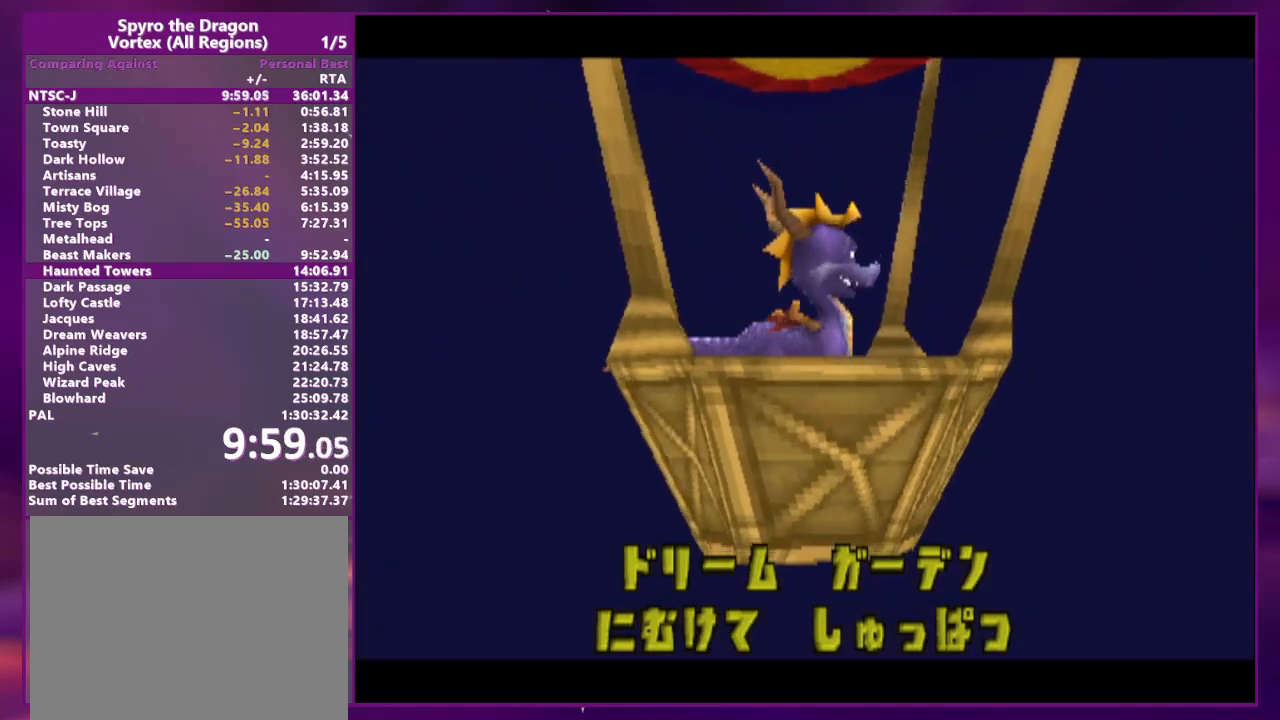
{"buttons": [], "events": [[33, "R1", "down"], [67, "L1", "down"], [133, "R1", "up"], [200, "L1", "up"]]}
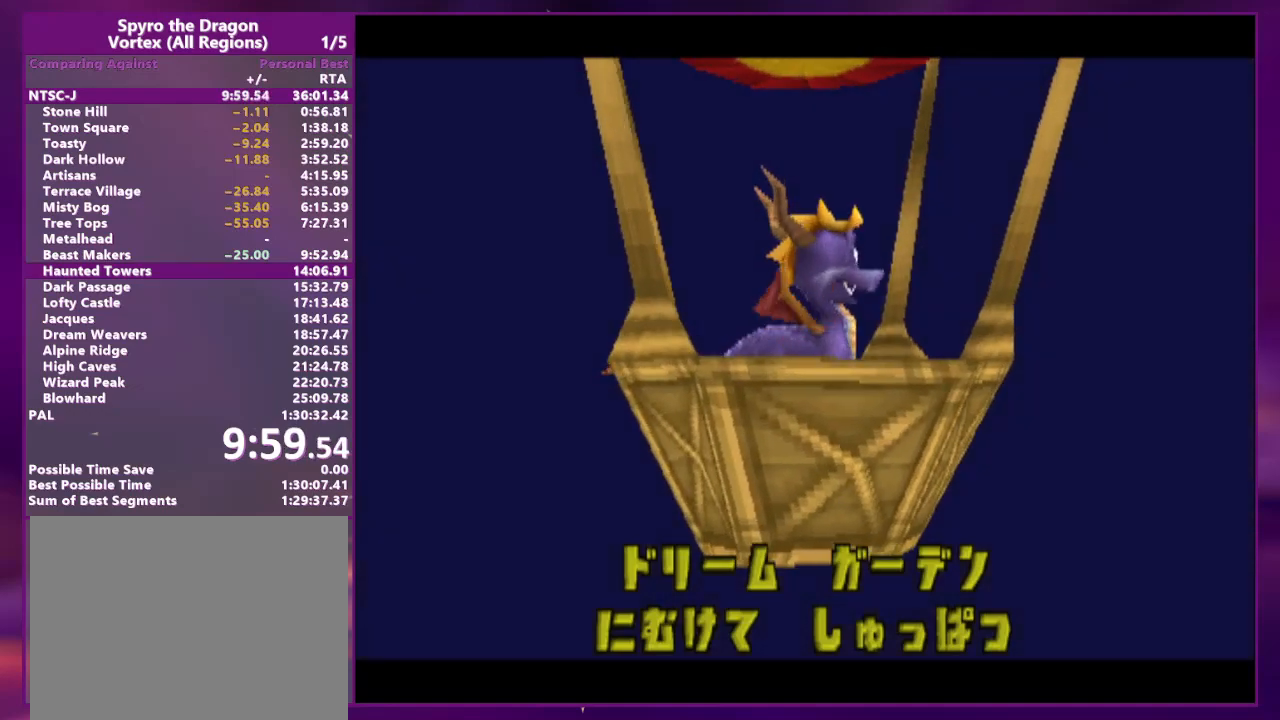
{"buttons": ["CROSS", "DPAD_UP"], "events": [[300, "DPAD_UP", "down"], [500, "CROSS", "down"]]}
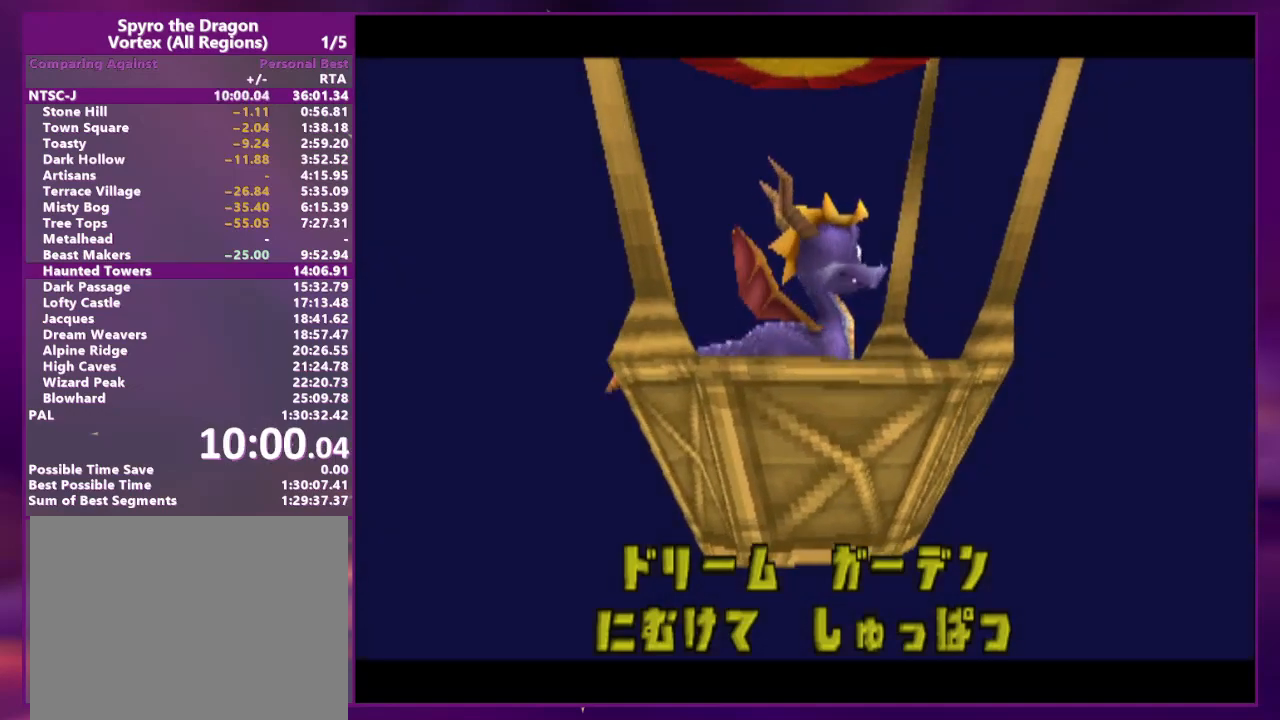
{"buttons": ["DPAD_UP"], "events": [[133, "CROSS", "up"]]}
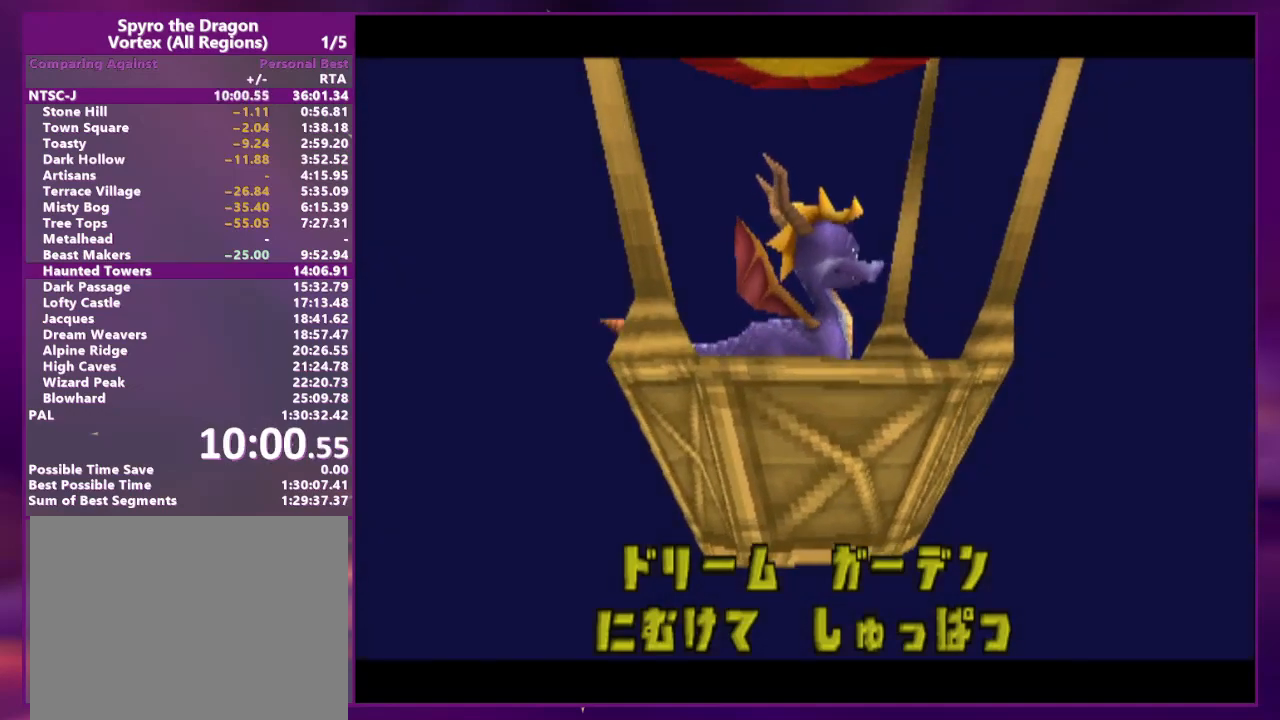
{"buttons": ["DPAD_UP"], "events": []}
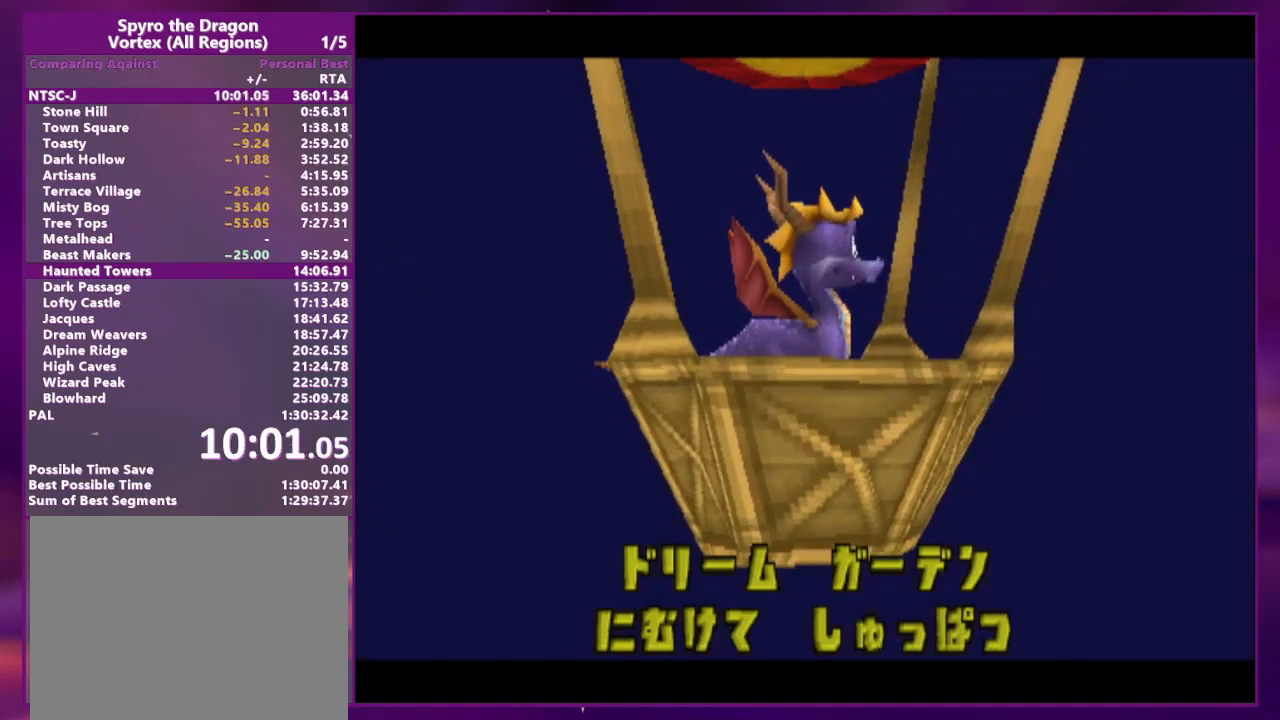
{"buttons": ["DPAD_UP"], "events": []}
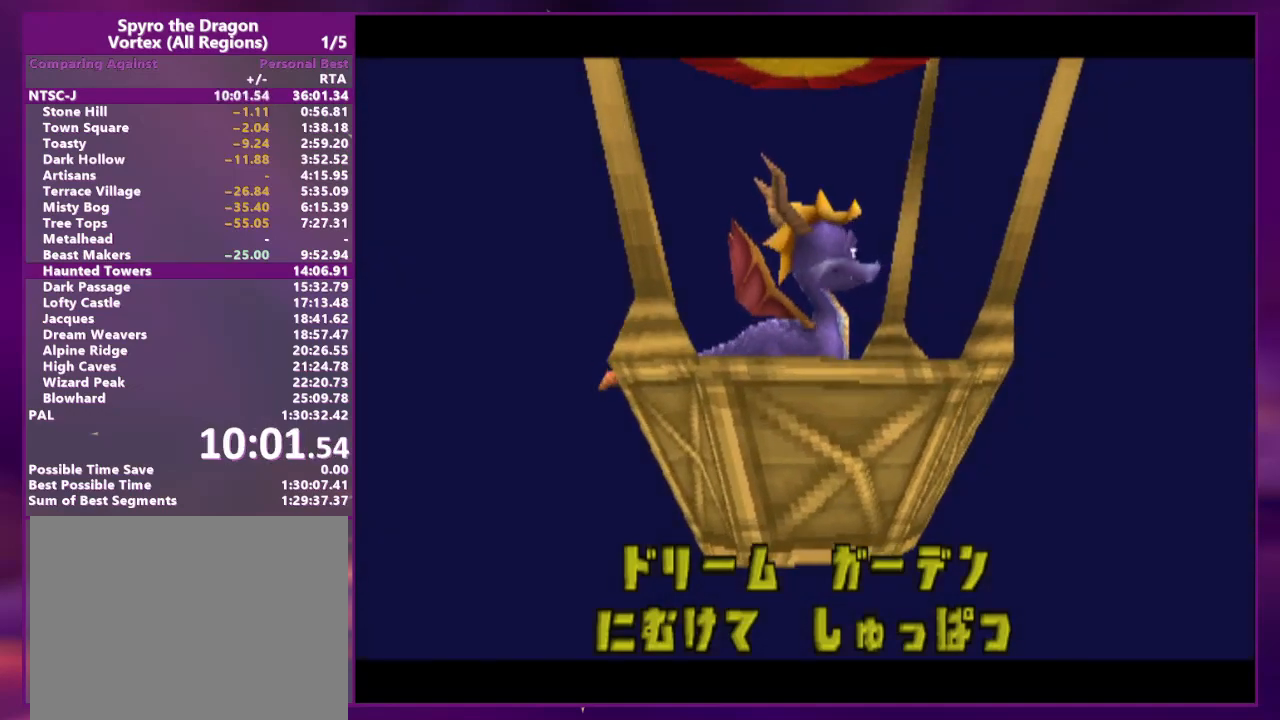
{"buttons": ["DPAD_UP"], "events": []}
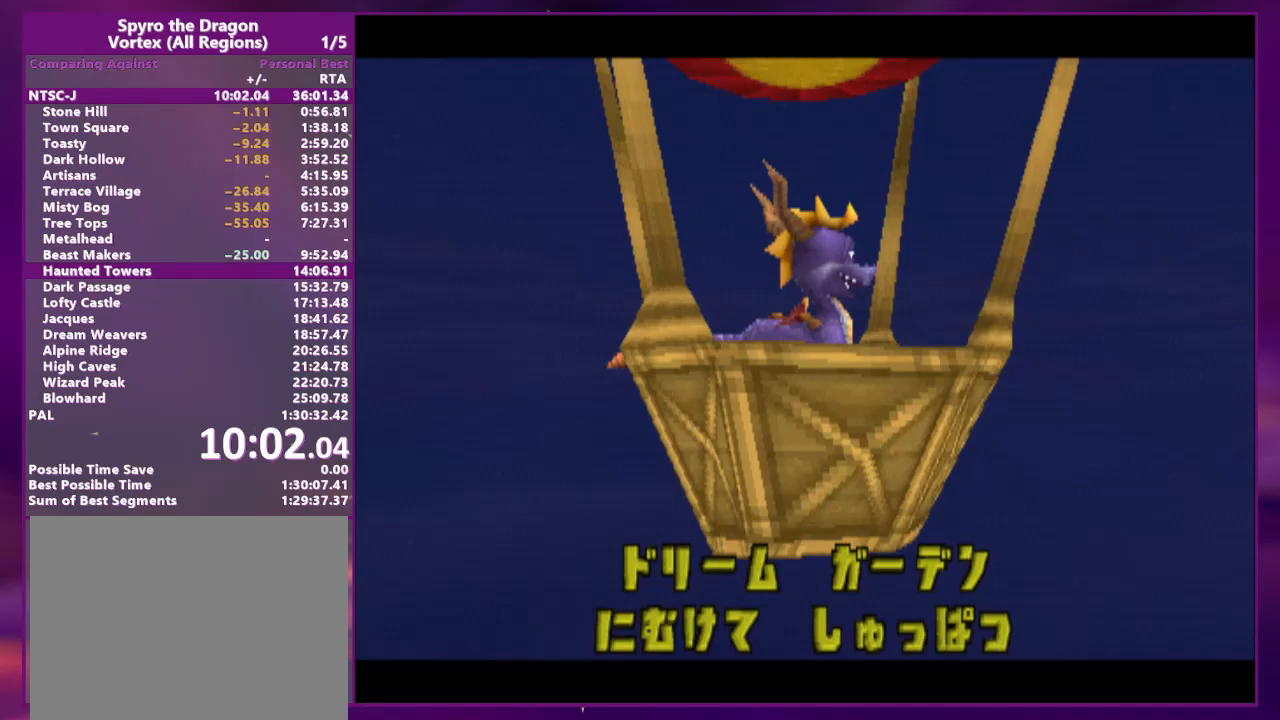
{"buttons": ["DPAD_UP"], "events": []}
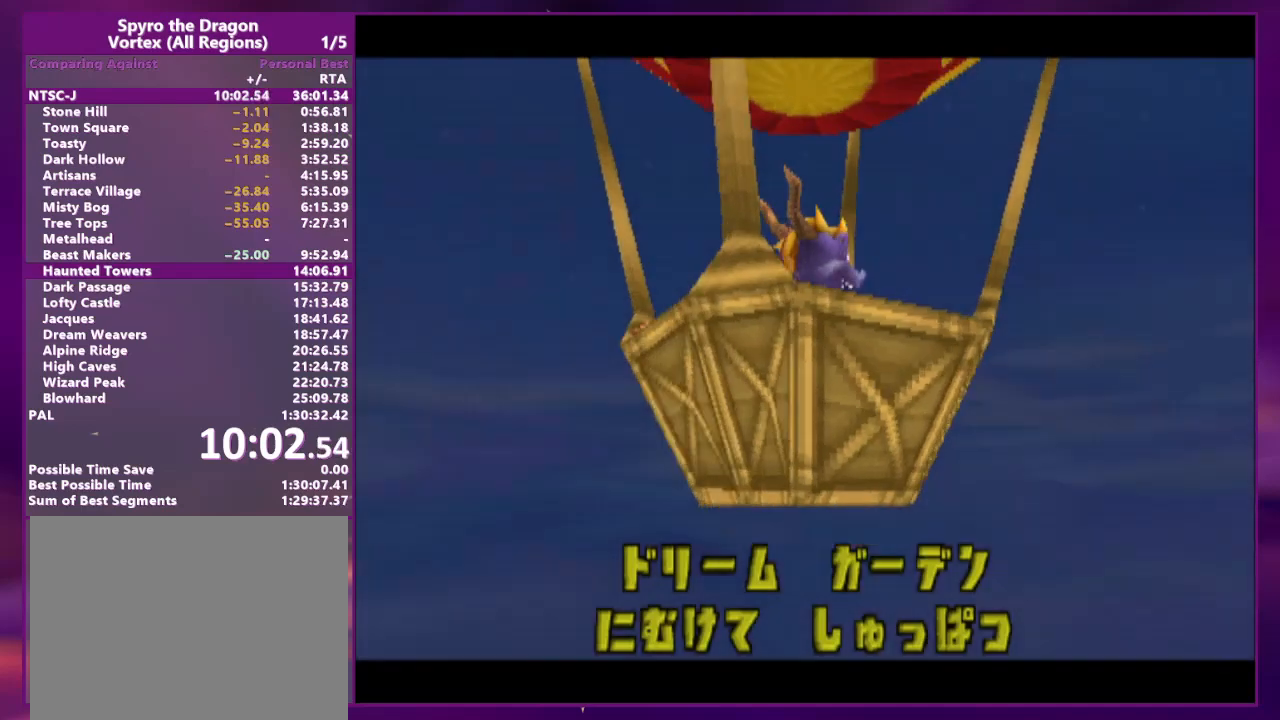
{"buttons": ["DPAD_UP"], "events": []}
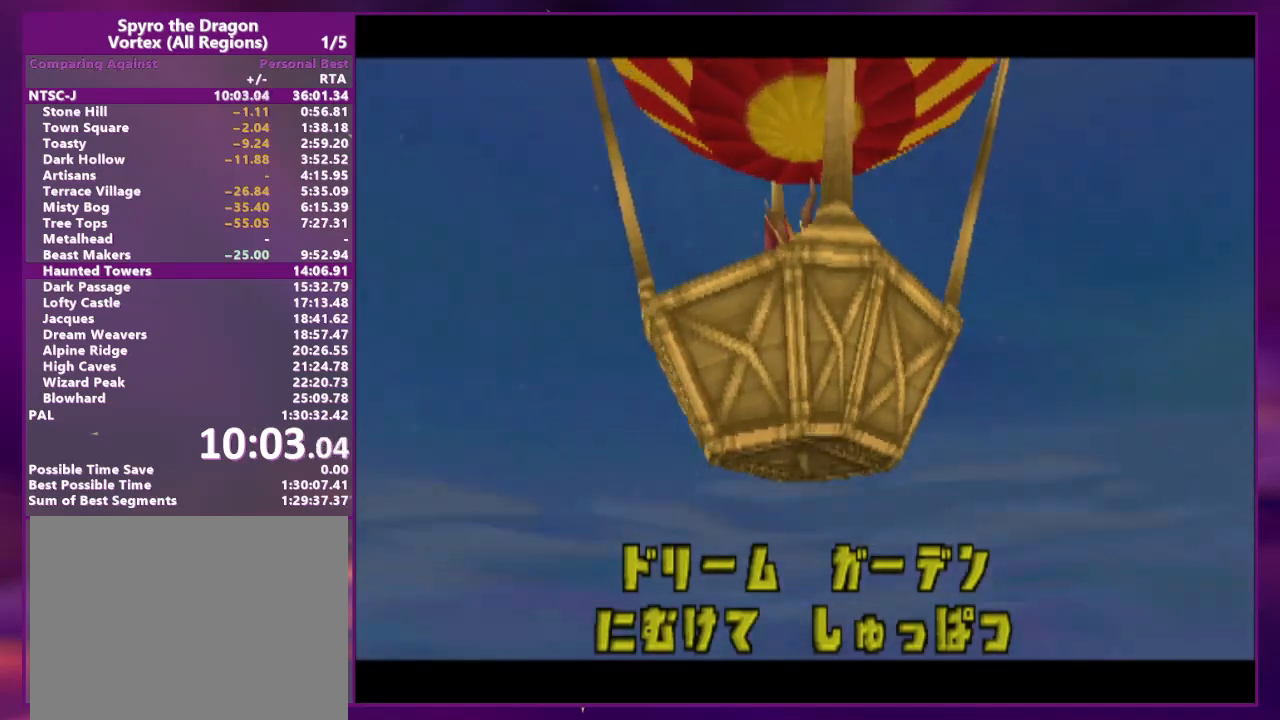
{"buttons": ["DPAD_UP"], "events": []}
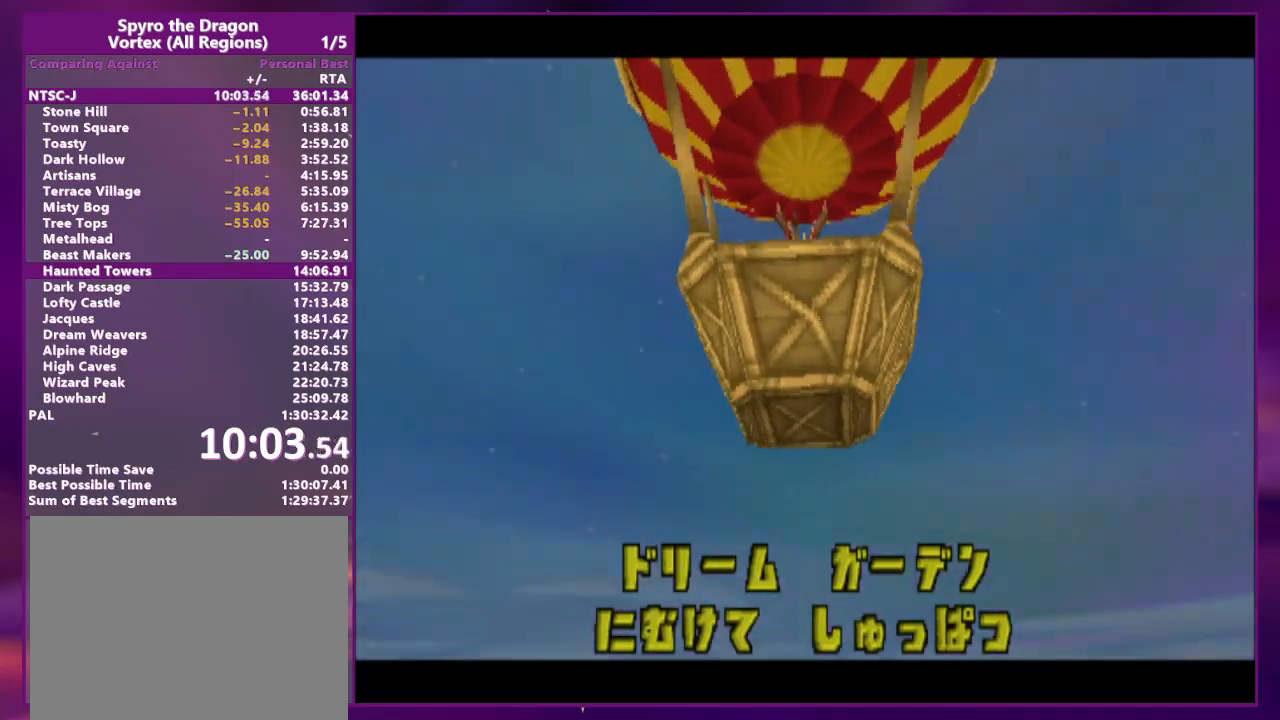
{"buttons": ["DPAD_UP"], "events": []}
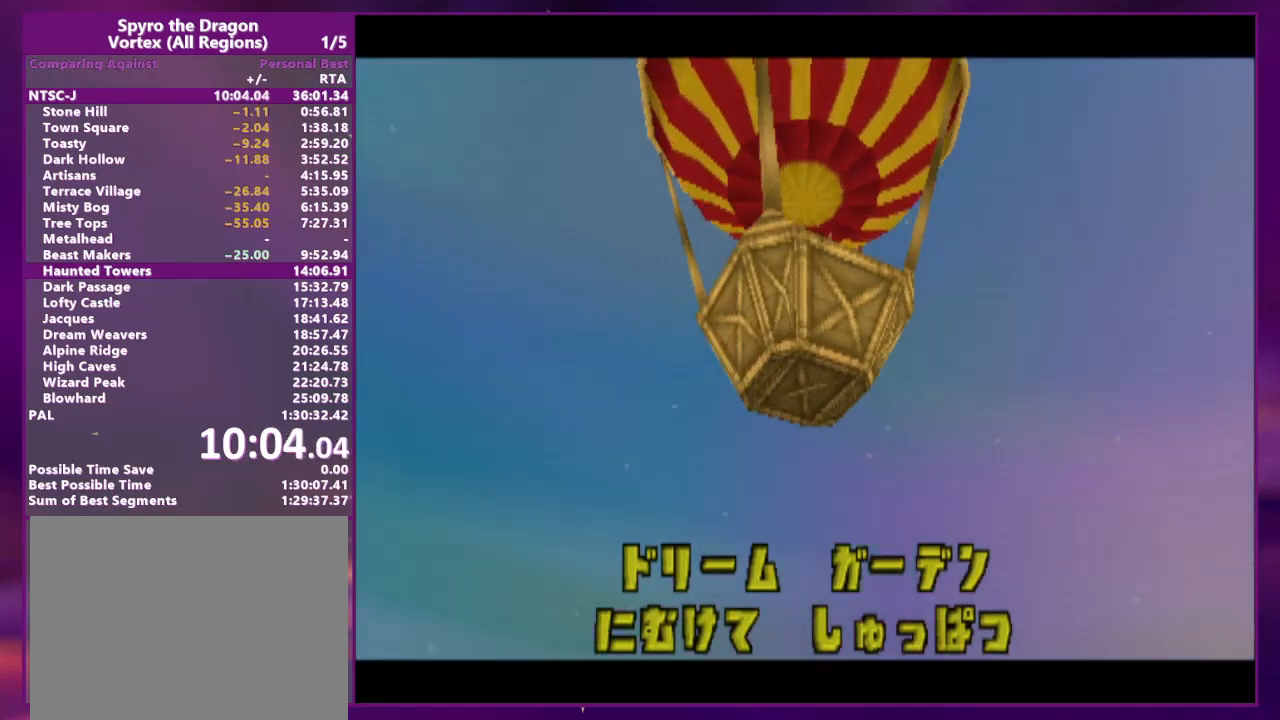
{"buttons": ["DPAD_UP"], "events": []}
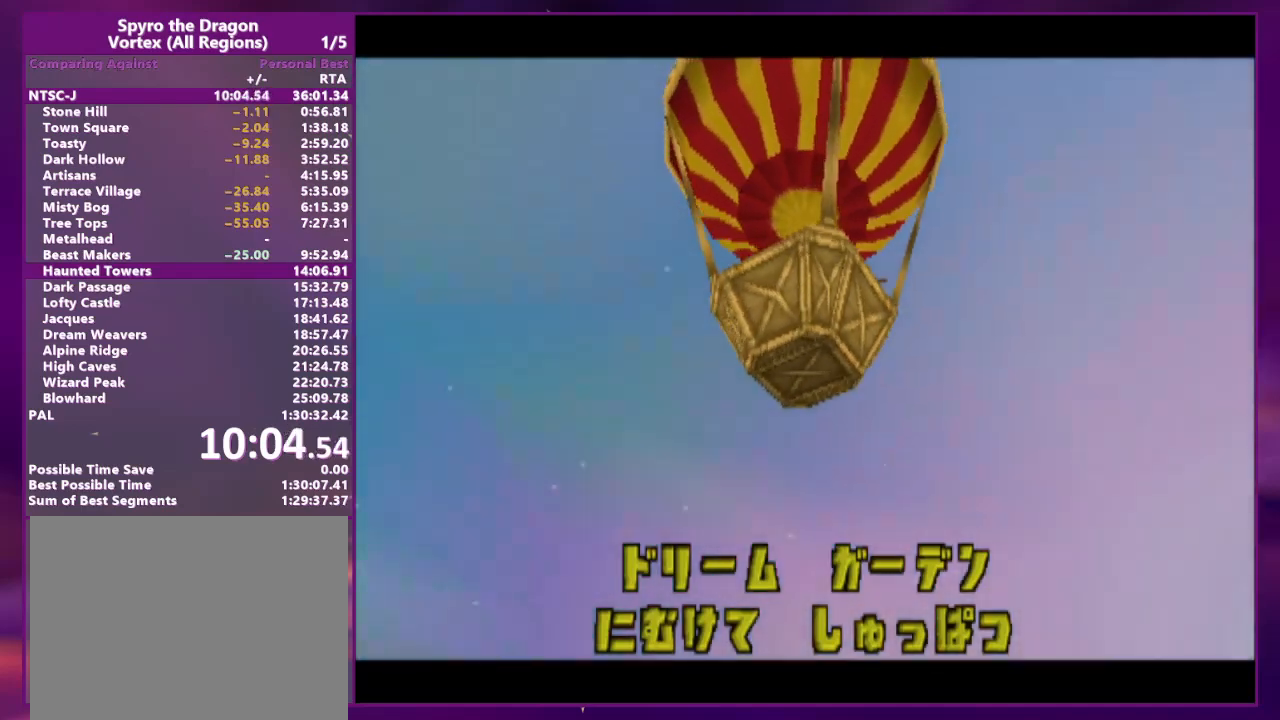
{"buttons": ["DPAD_UP"], "events": []}
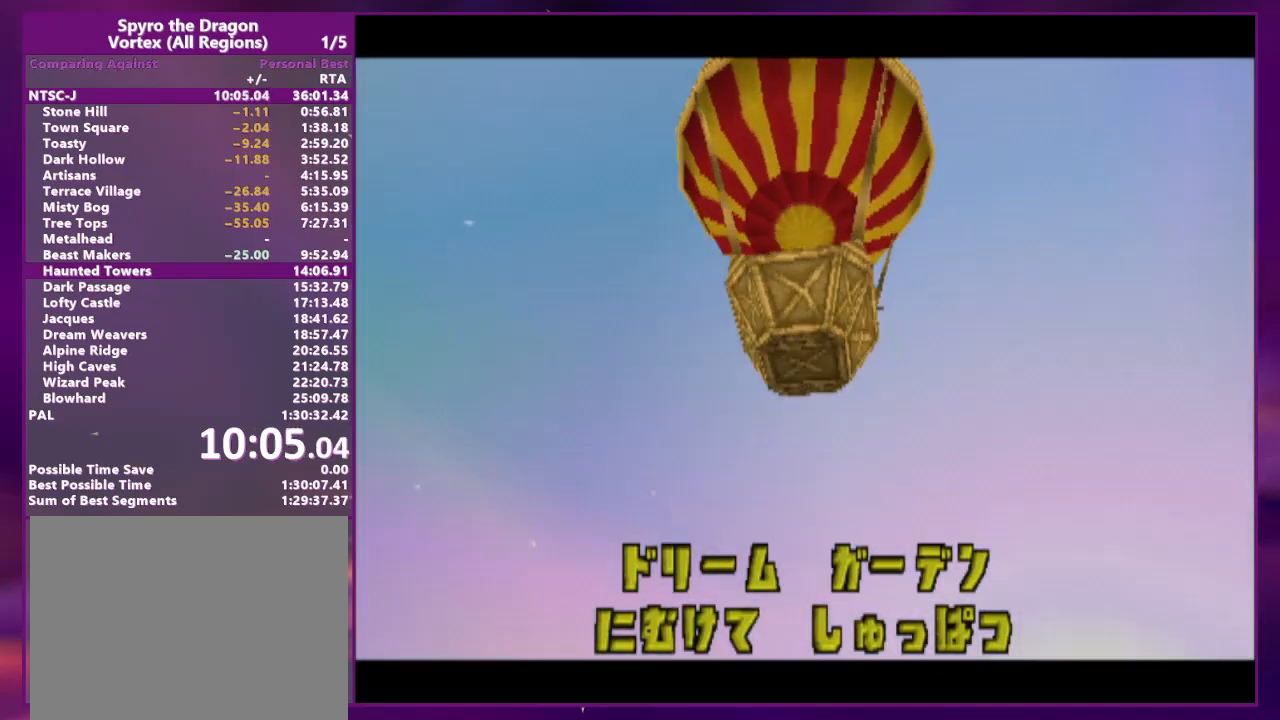
{"buttons": ["DPAD_UP"], "events": []}
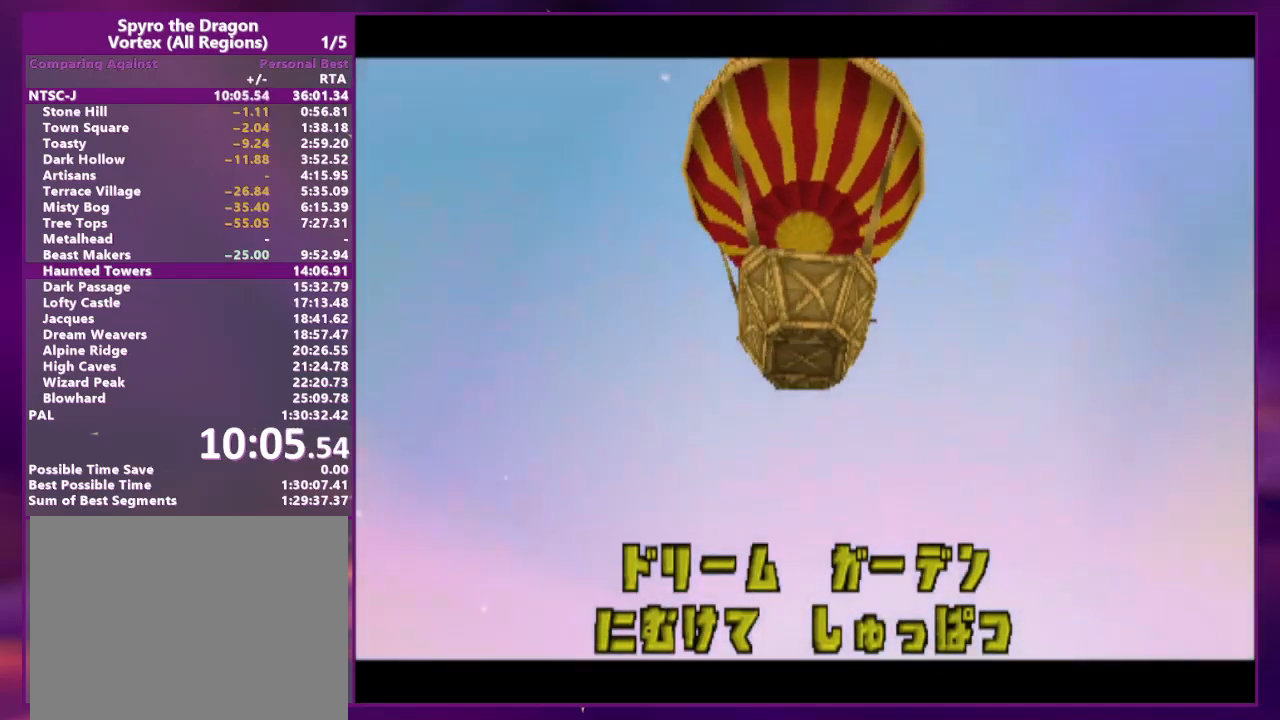
{"buttons": ["DPAD_UP"], "events": []}
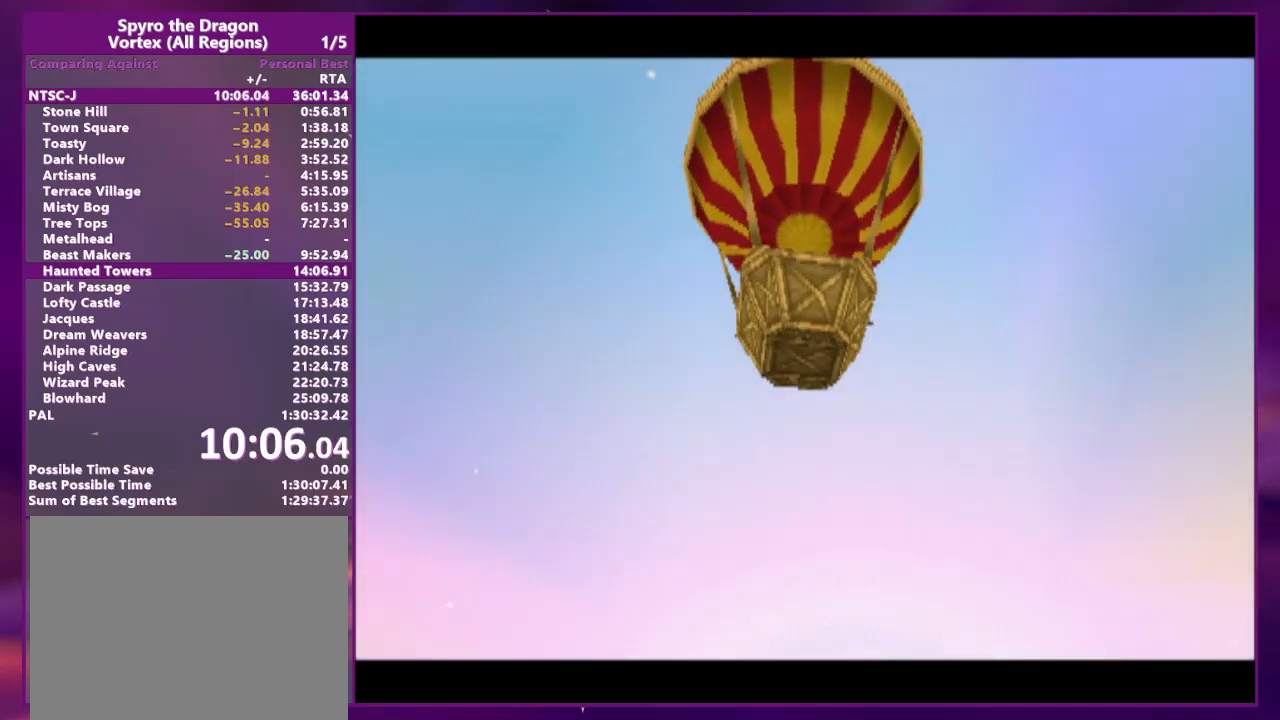
{"buttons": ["DPAD_UP"], "events": []}
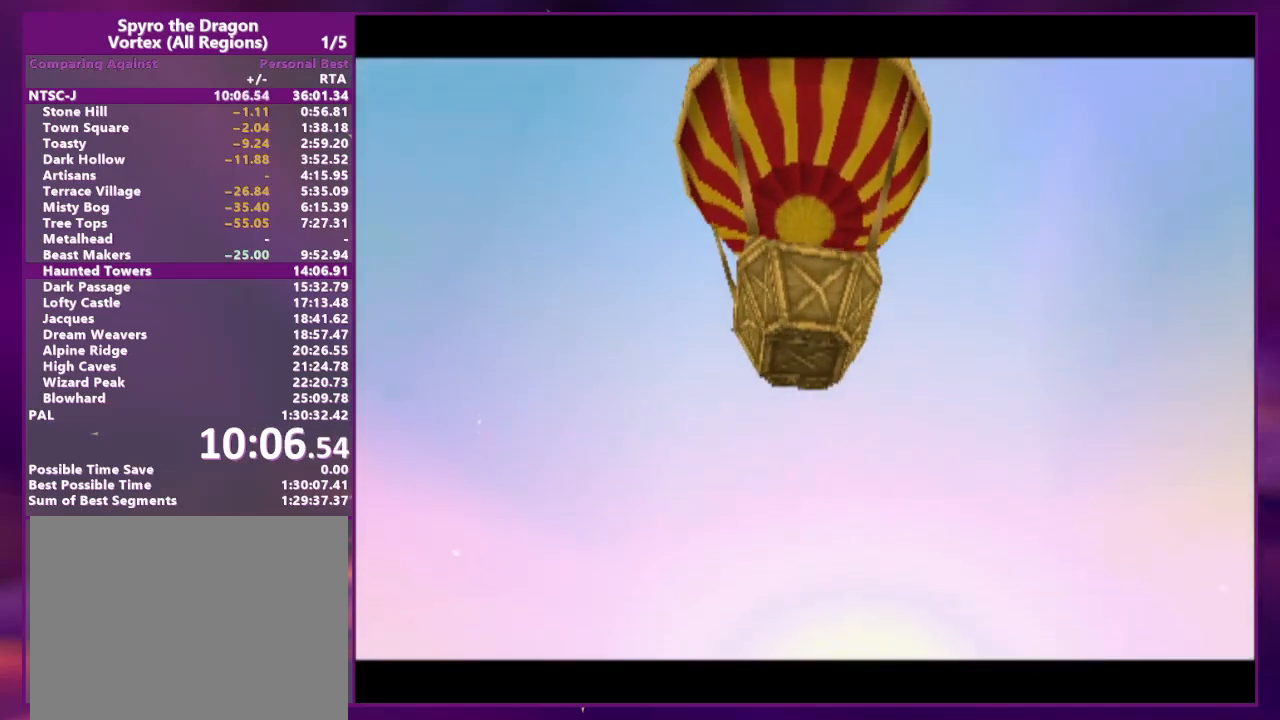
{"buttons": ["DPAD_UP"], "events": []}
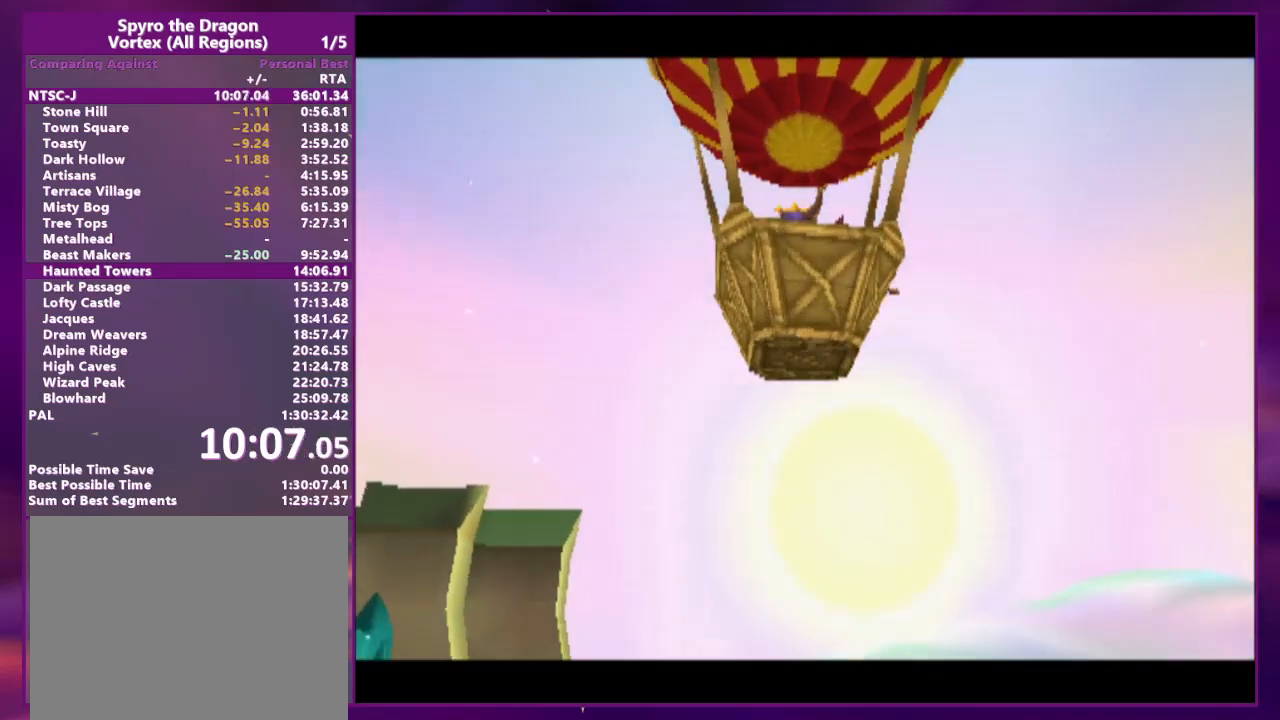
{"buttons": ["CROSS", "DPAD_UP"], "events": [[500, "CROSS", "down"]]}
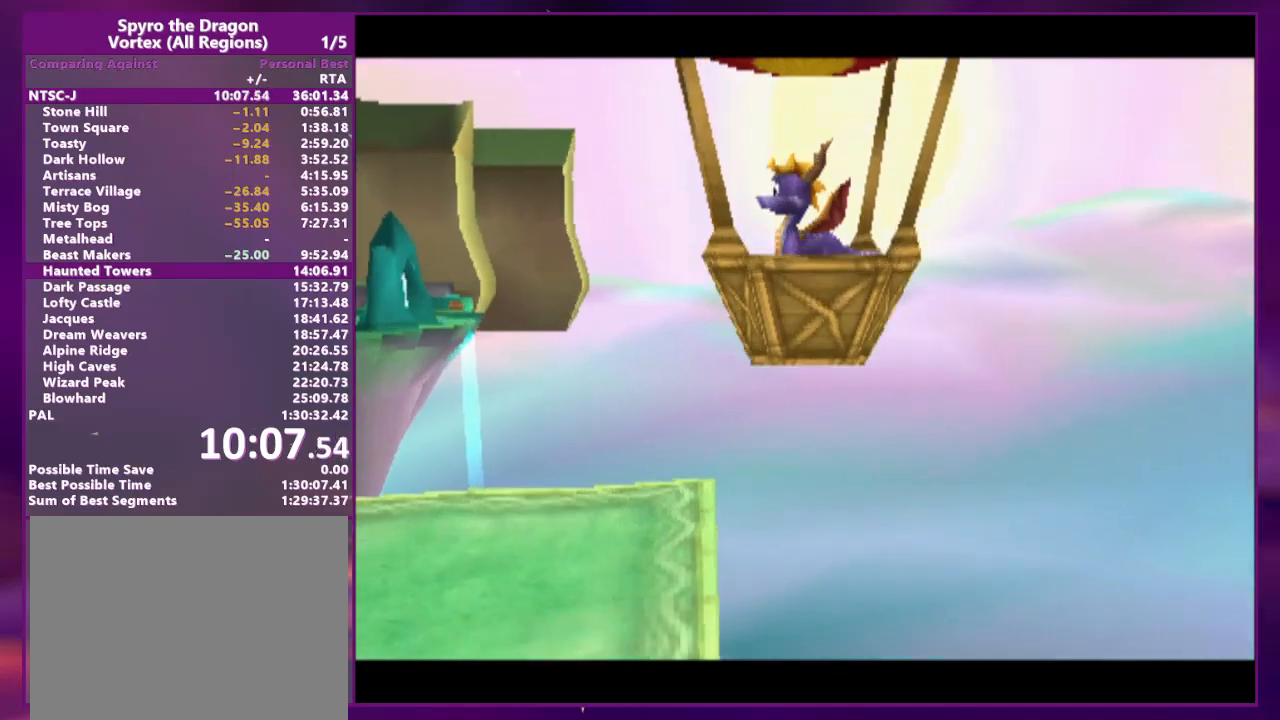
{"buttons": ["CROSS", "R2", "DPAD_UP", "DPAD_LEFT"]}